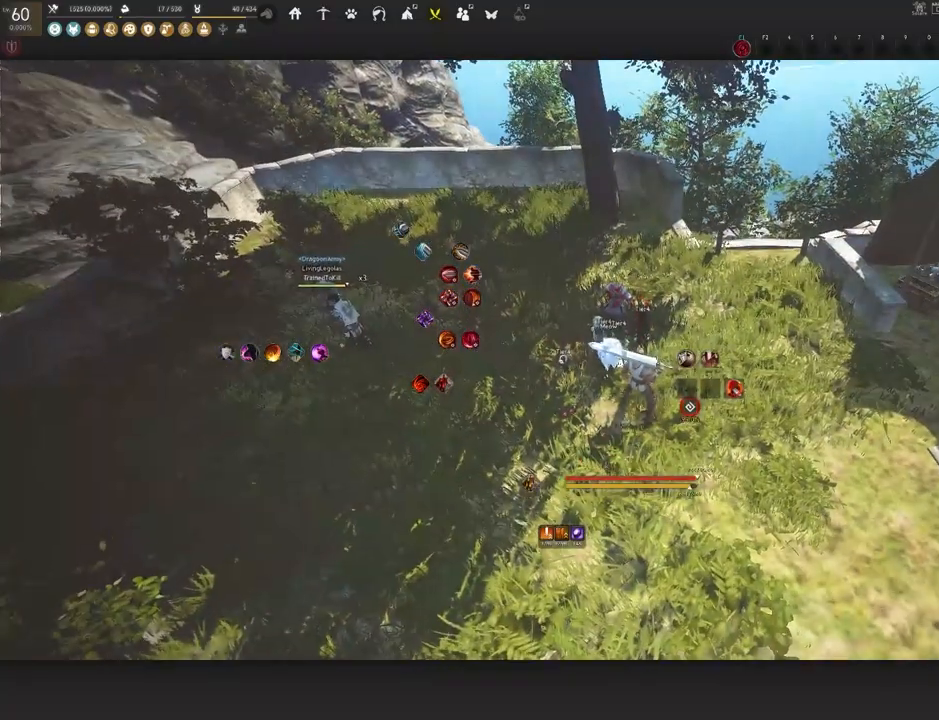
Gameplay with keyboard and mouse; each line is a JSON object with the keys and mouse buttons held at the frame after it. "events" lists presses ("down") and releases ("up") of "a", "c", "d", "e", "f", "q", "s", "shift", "space", "tab", "w", "x", "z", "mouse_left" and "mouse_right" between this image and that frame as [ms after this image, input, new state], when the widget could be followed in between. "mouse_left", "mouse_right" = the "left", "right" buttons of the "mouse" list. No other keys are recorded. Mouse movement is not recorded.
{"keys": ["w"], "mouse": [], "events": [[17, "s", "down"], [300, "s", "up"], [417, "w", "down"]]}
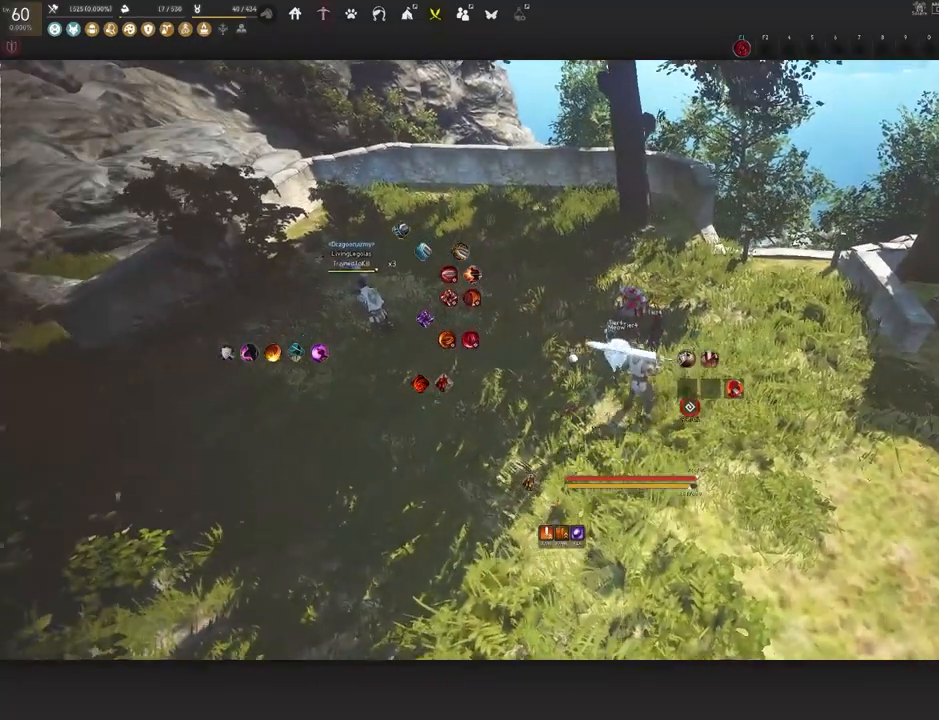
{"keys": ["f"], "mouse": [], "events": [[83, "w", "up"], [317, "f", "down"]]}
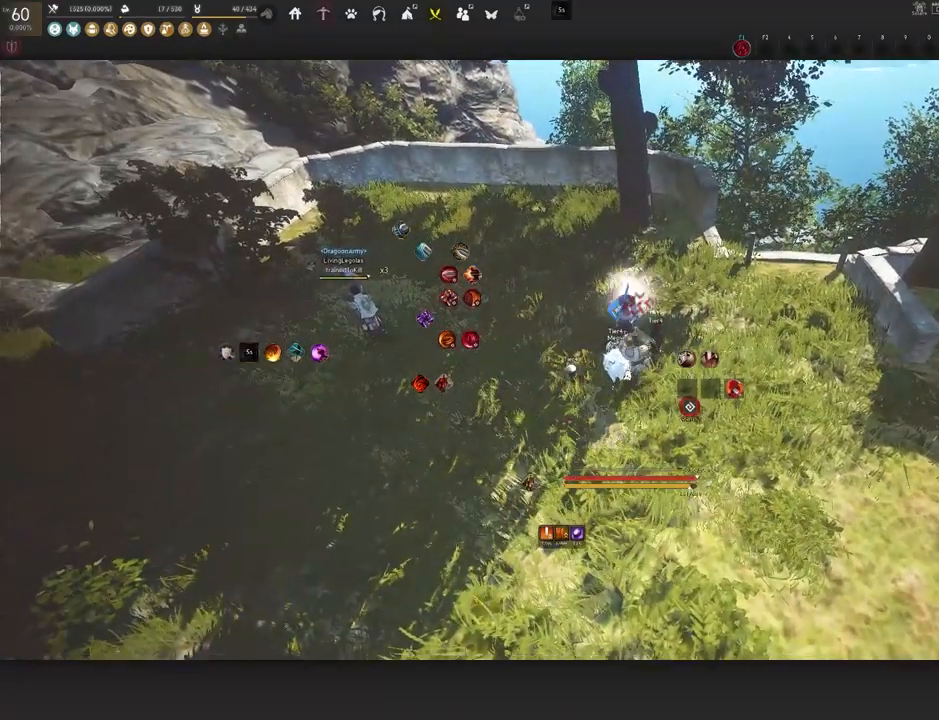
{"keys": ["f"], "mouse": [], "events": []}
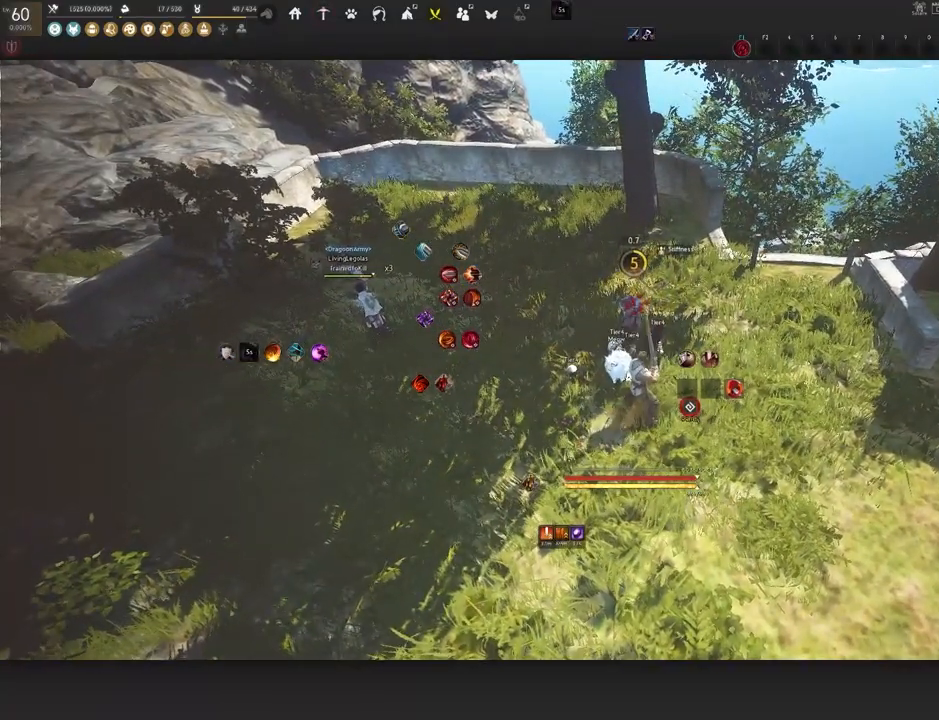
{"keys": ["f"], "mouse": [], "events": []}
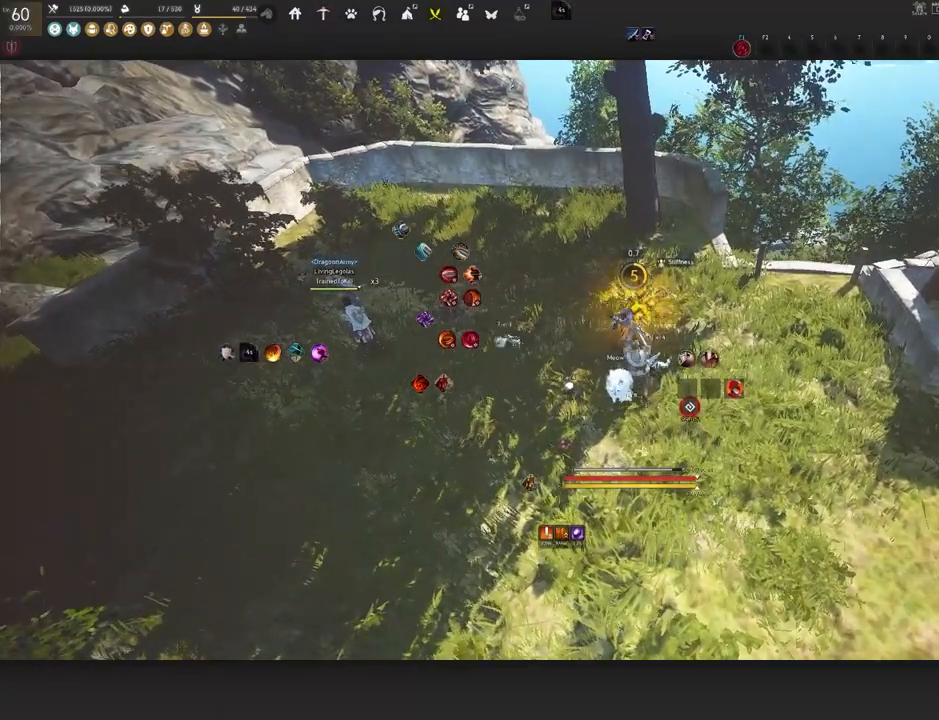
{"keys": ["f"], "mouse": [], "events": [[167, "f", "up"], [467, "f", "down"]]}
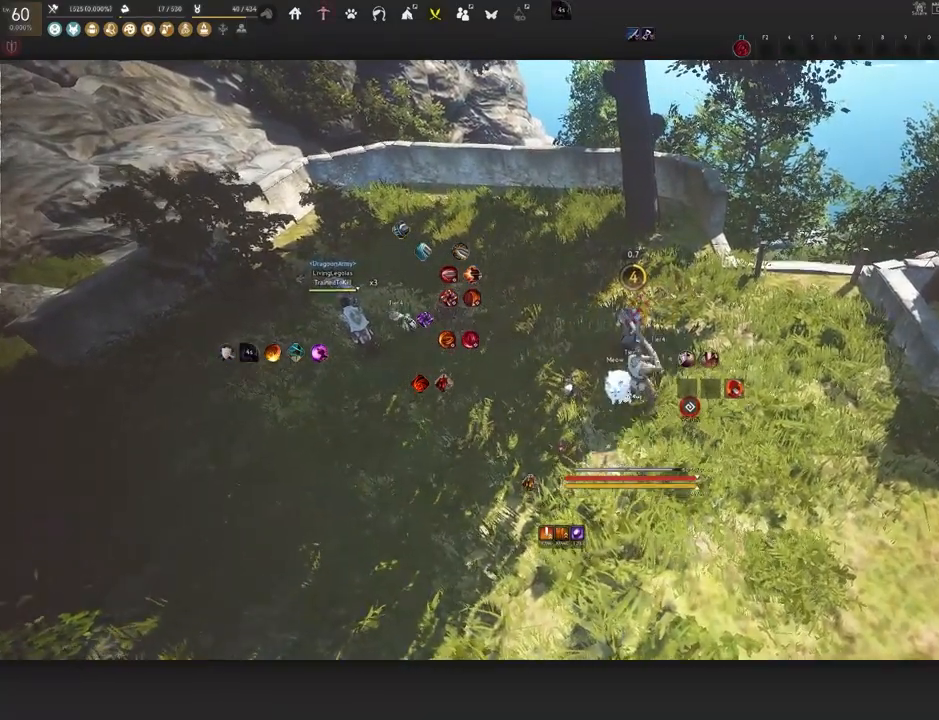
{"keys": ["f"], "mouse": [], "events": []}
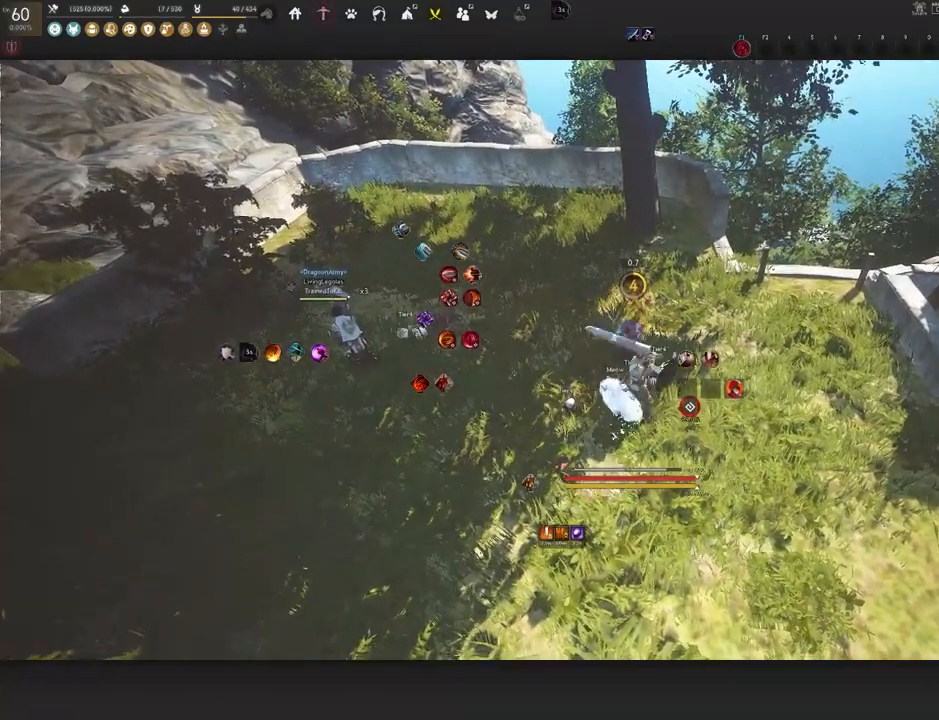
{"keys": ["f"], "mouse": [], "events": []}
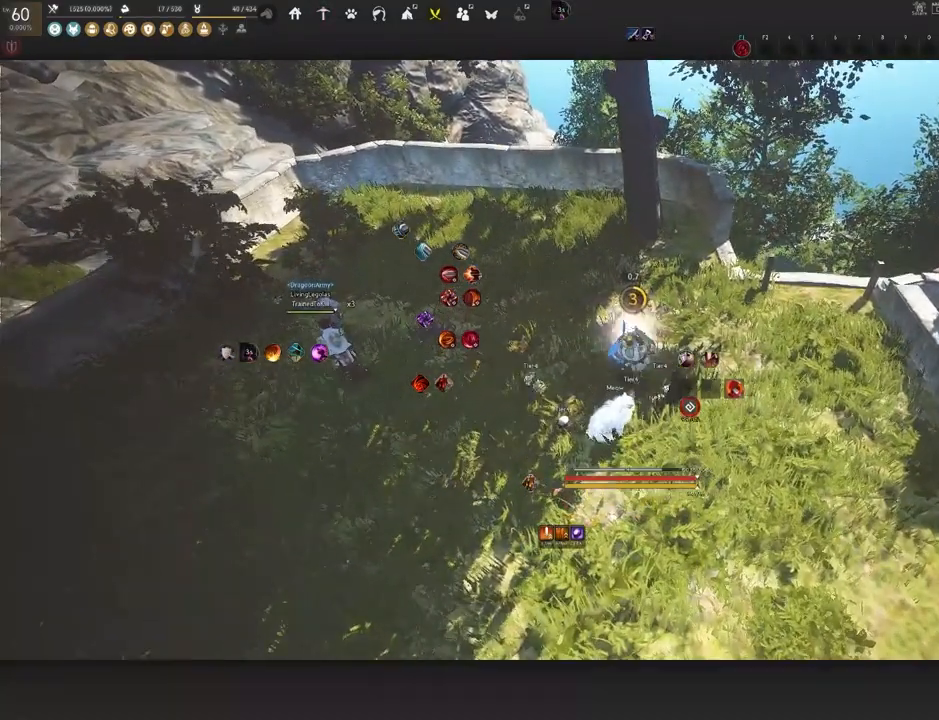
{"keys": ["f"], "mouse": [], "events": []}
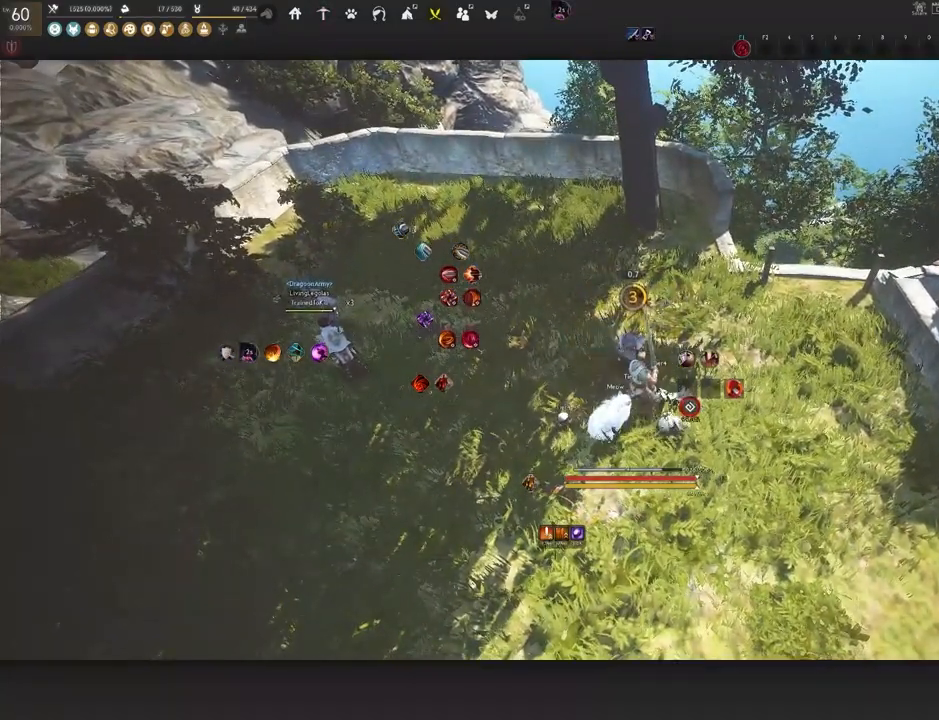
{"keys": ["f"], "mouse": [], "events": []}
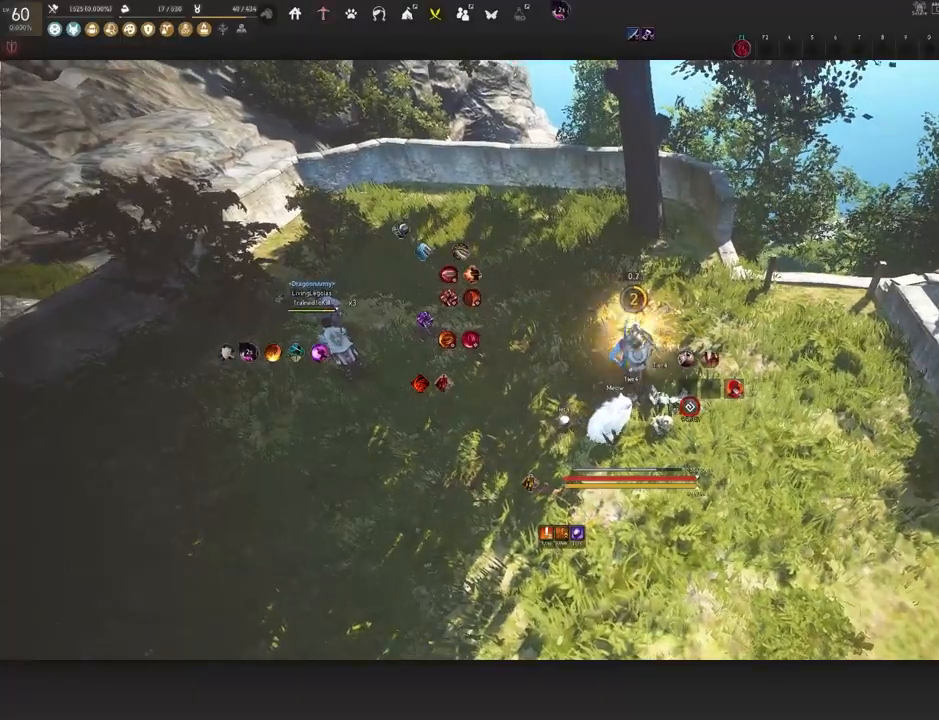
{"keys": ["a"], "mouse": [], "events": [[233, "f", "up"], [467, "a", "down"]]}
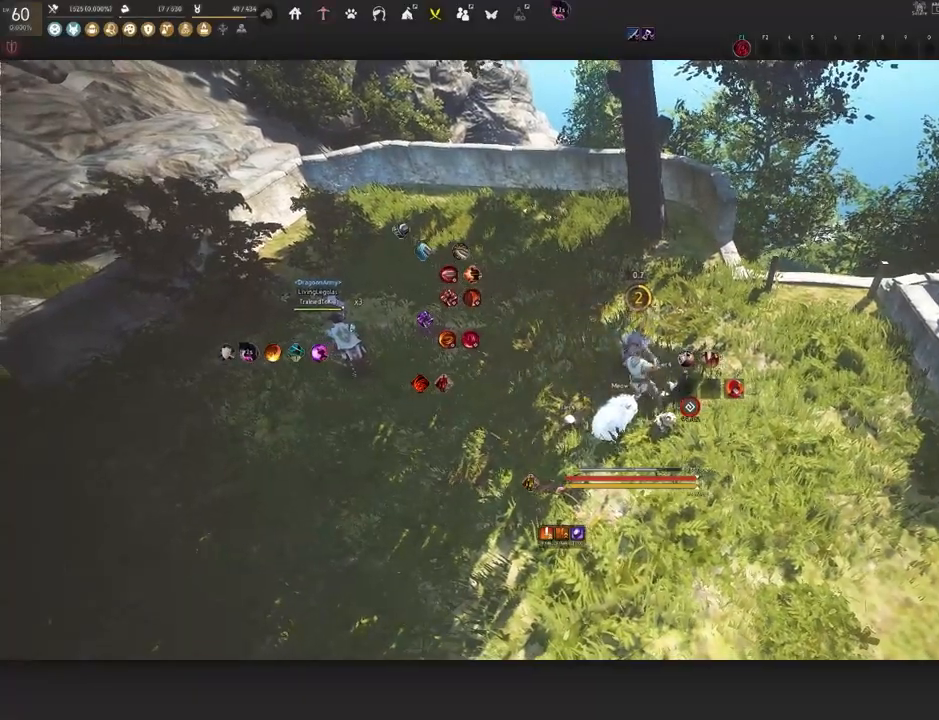
{"keys": ["a", "w"], "mouse": [], "events": [[167, "w", "down"]]}
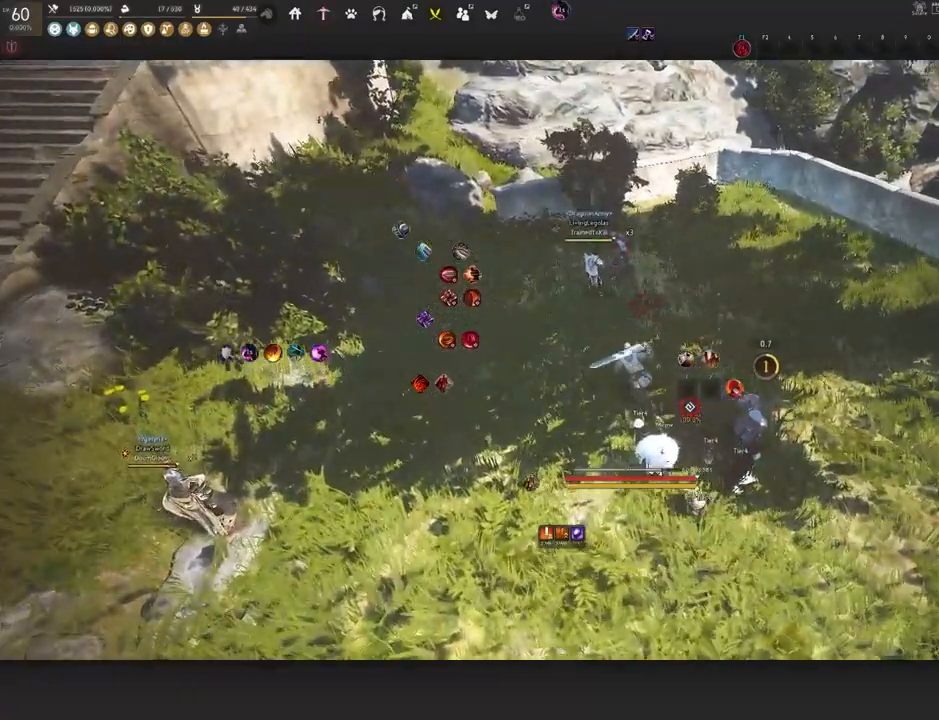
{"keys": ["d", "w"], "mouse": [], "events": [[50, "a", "up"], [67, "w", "up"], [133, "d", "down"], [433, "w", "down"]]}
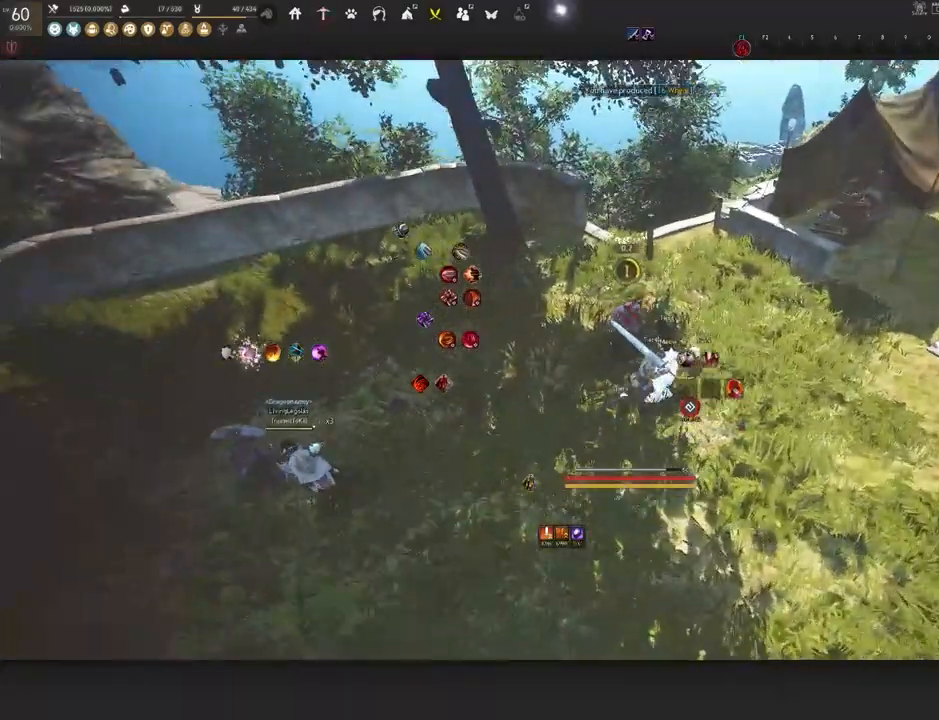
{"keys": [], "mouse": [], "events": [[100, "d", "up"], [100, "w", "up"], [367, "f", "down"], [467, "f", "up"]]}
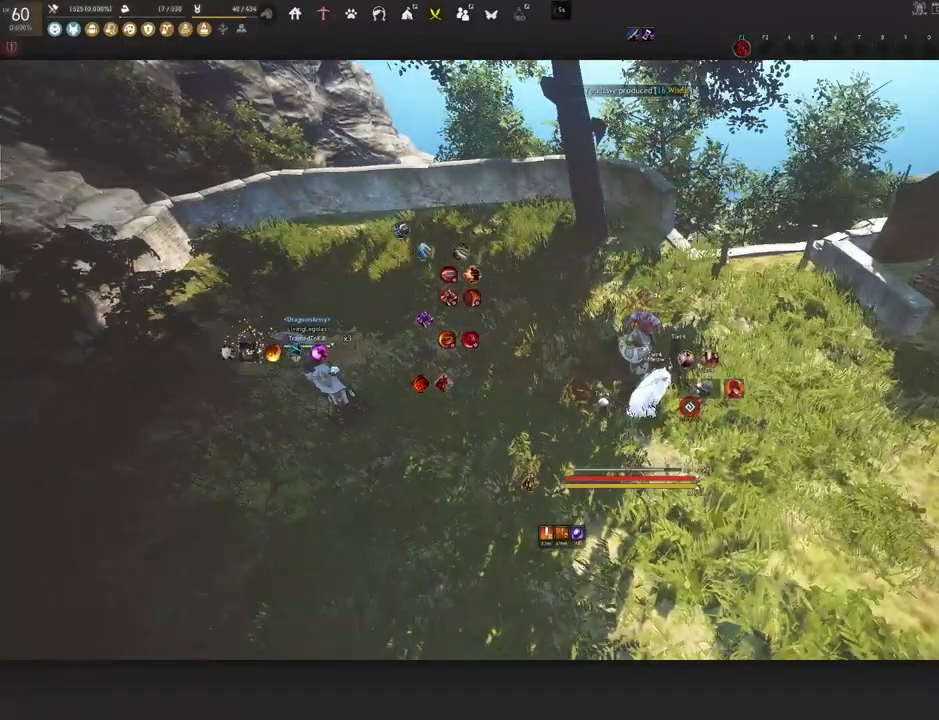
{"keys": [], "mouse": [], "events": []}
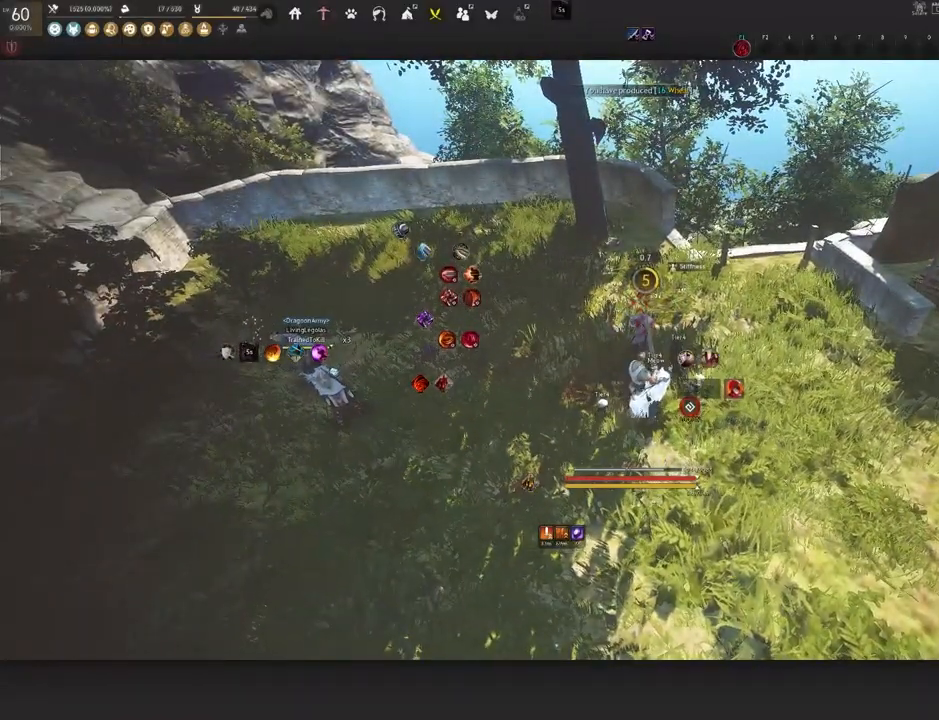
{"keys": [], "mouse": [], "events": []}
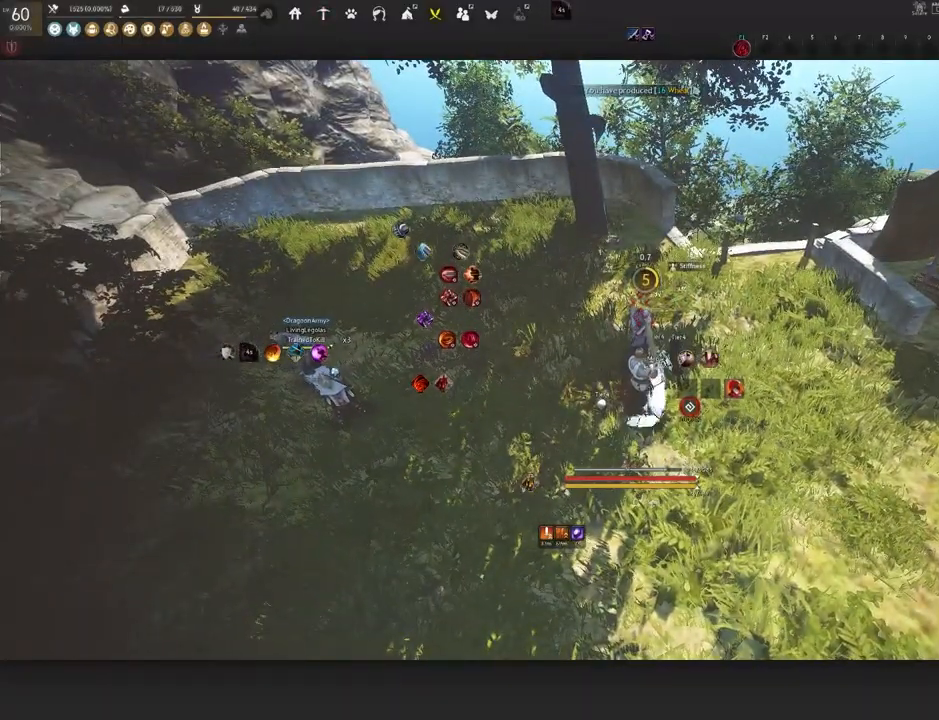
{"keys": [], "mouse": [], "events": []}
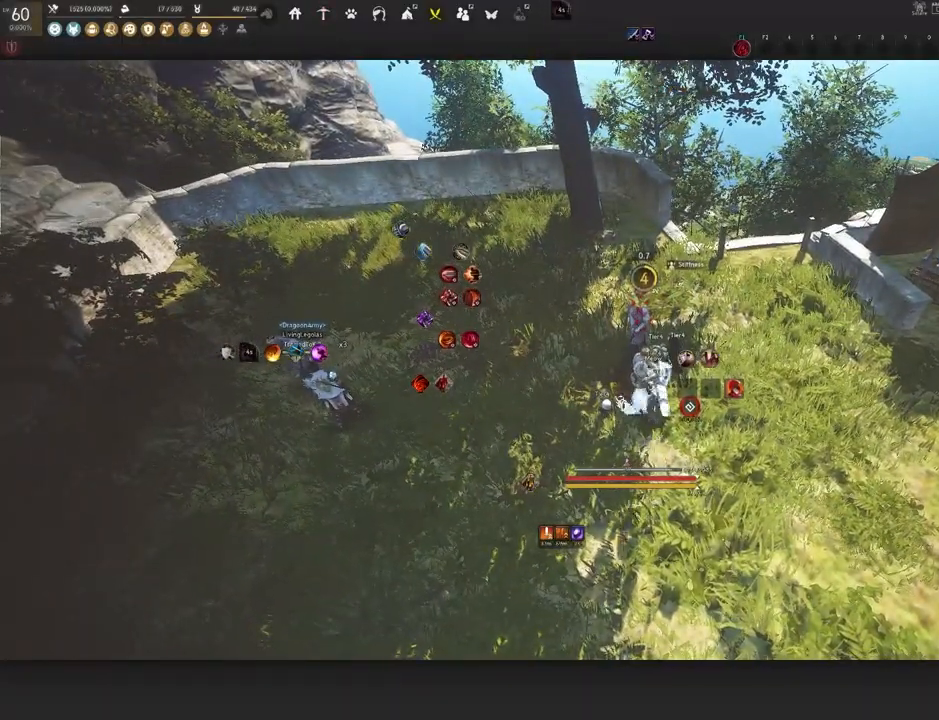
{"keys": ["s"], "mouse": [], "events": [[100, "w", "down"], [250, "w", "up"], [383, "s", "down"]]}
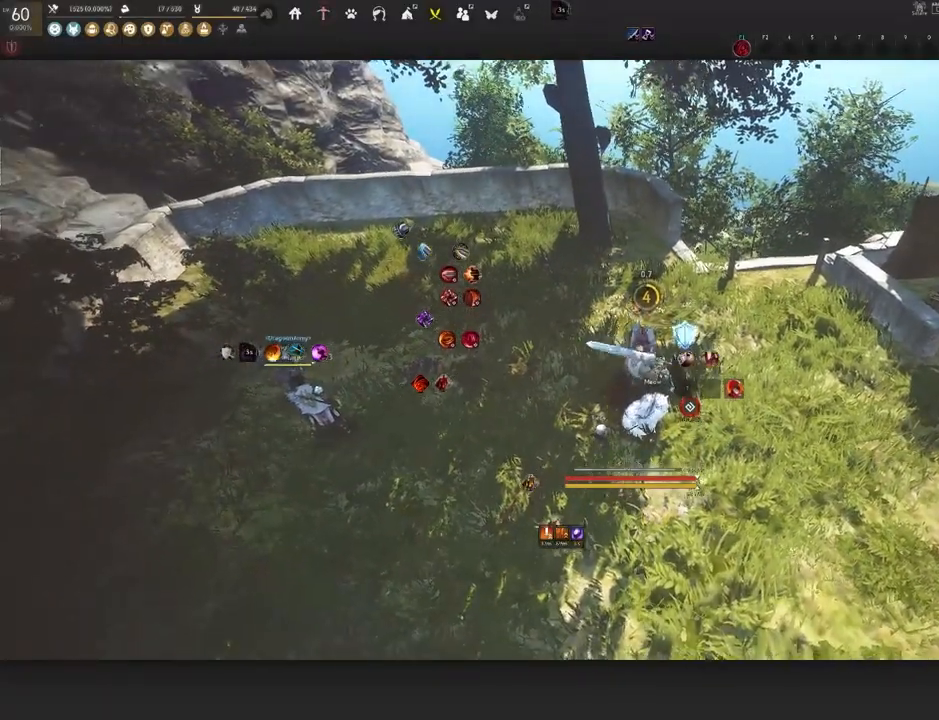
{"keys": [], "mouse": [], "events": [[150, "s", "up"]]}
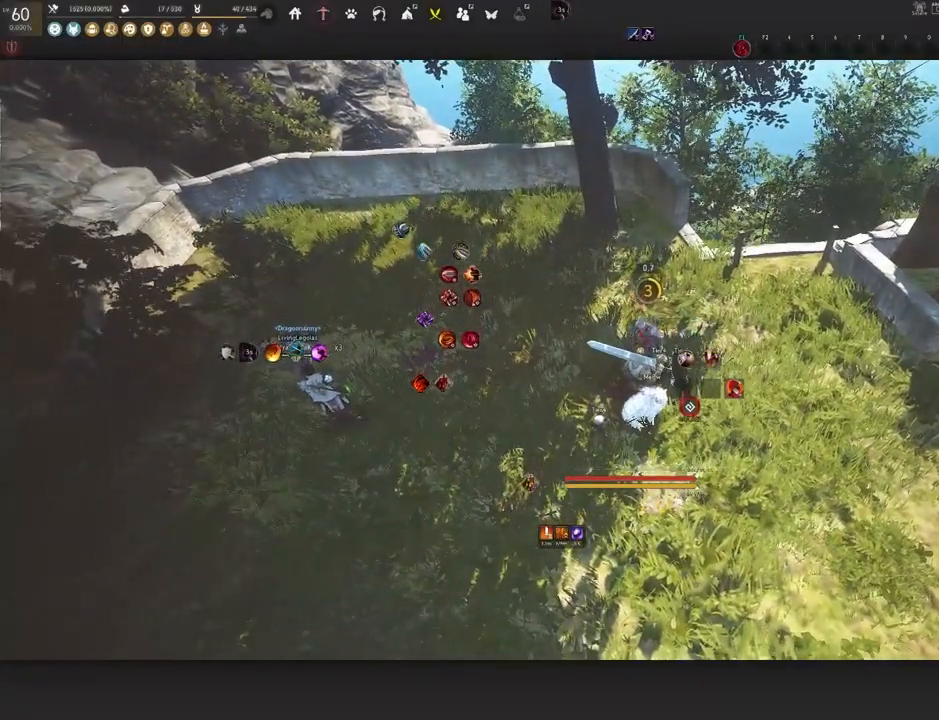
{"keys": [], "mouse": [], "events": [[183, "s", "down"], [450, "s", "up"]]}
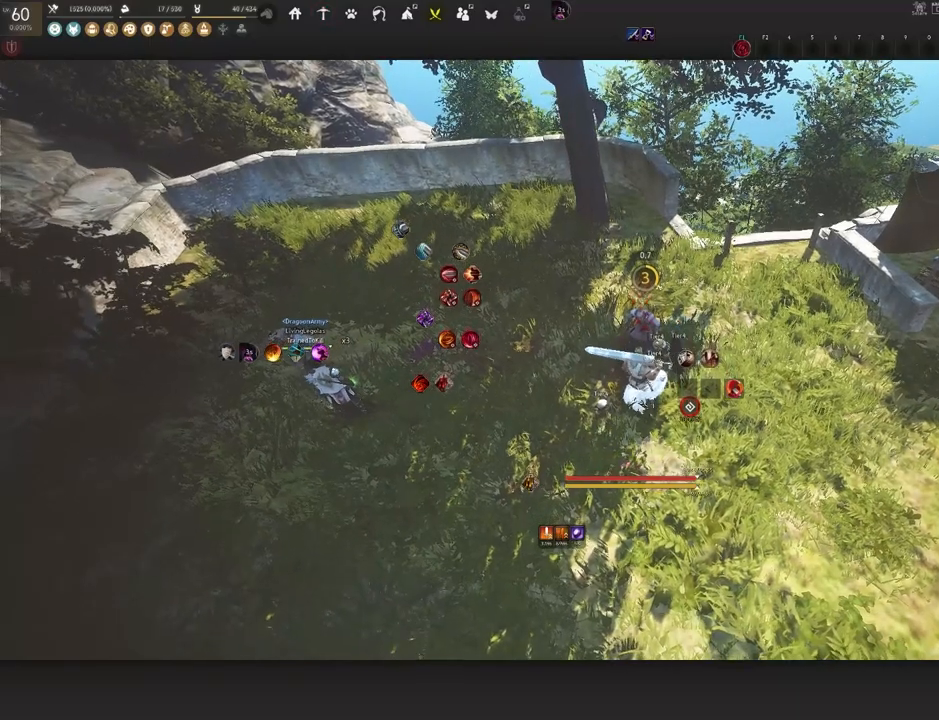
{"keys": [], "mouse": [], "events": []}
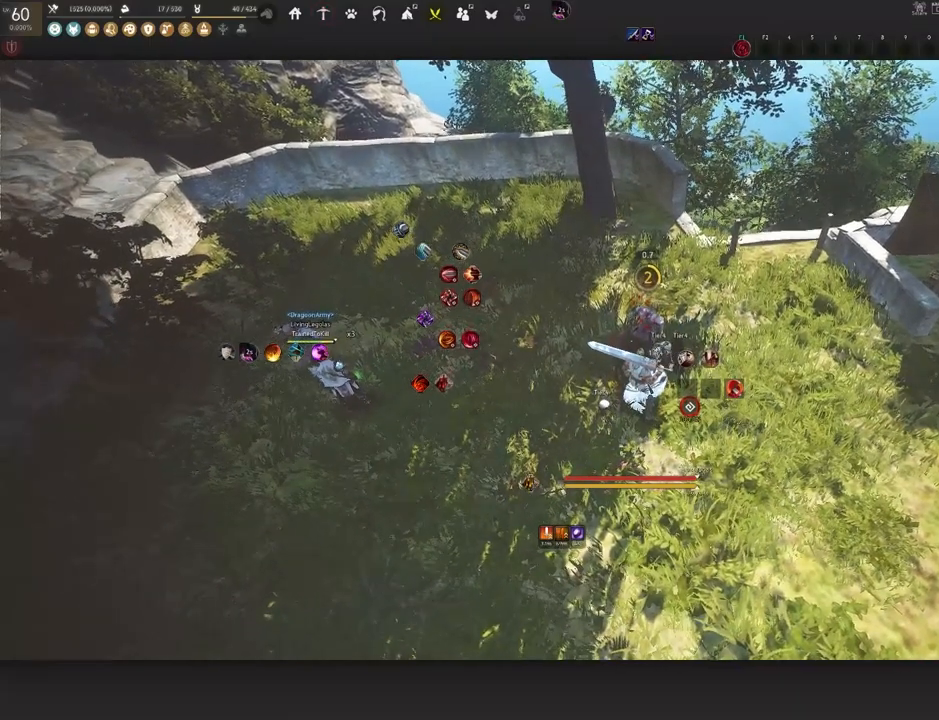
{"keys": ["s"], "mouse": [], "events": [[500, "s", "down"]]}